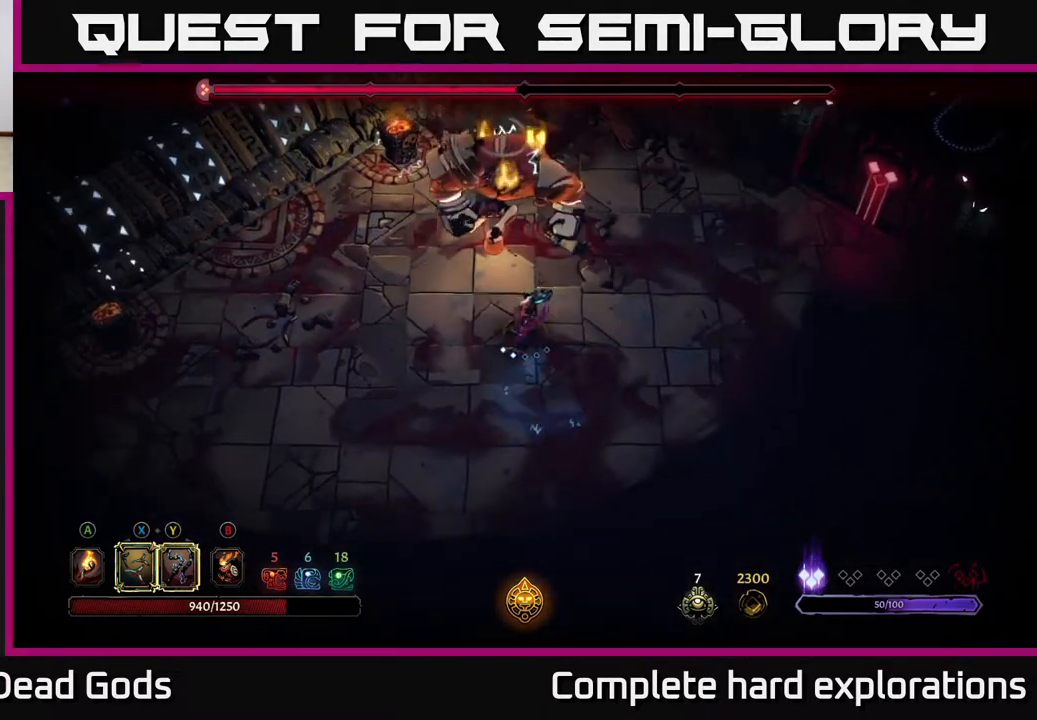
Gameplay with a controller (Xbox layout); each line is a JSON object with the inputs held at the frame after it. "events" lists button and stick changes between this image and that frame as [ms after this image, input, new state], when the widget could be followed in between.
{"buttons": ["Y"], "left_stick": "center", "right_stick": "center", "events": [[100, "left_stick", "center"], [233, "X", "down"], [400, "X", "up"], [500, "Y", "down"]]}
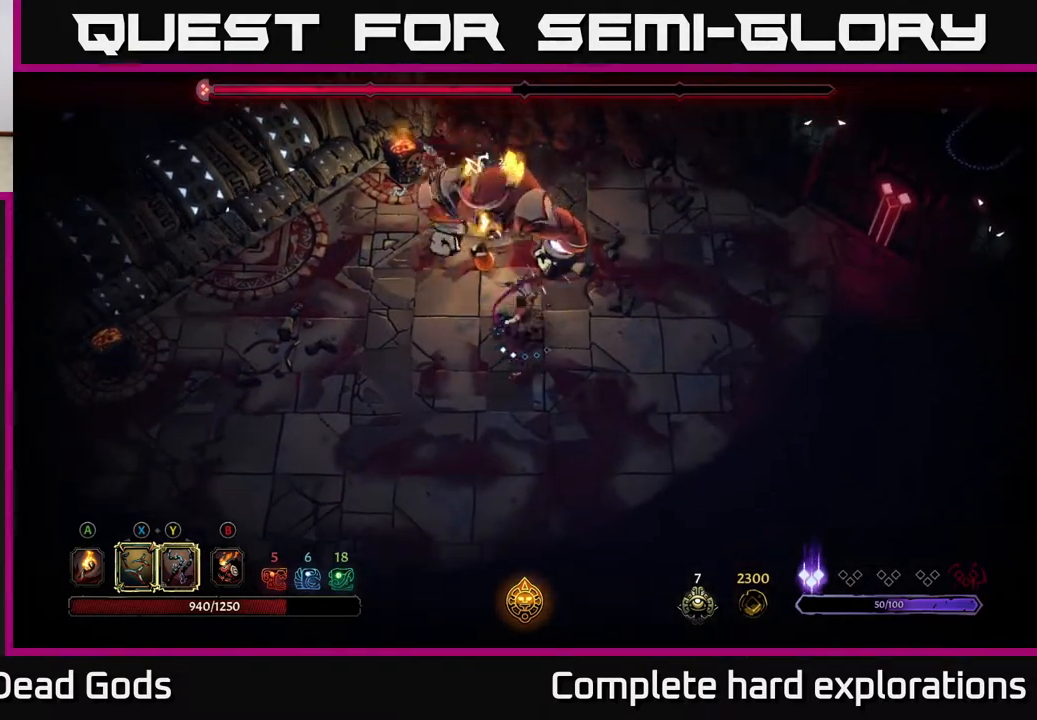
{"buttons": [], "left_stick": "center", "right_stick": "center", "events": [[100, "Y", "up"]]}
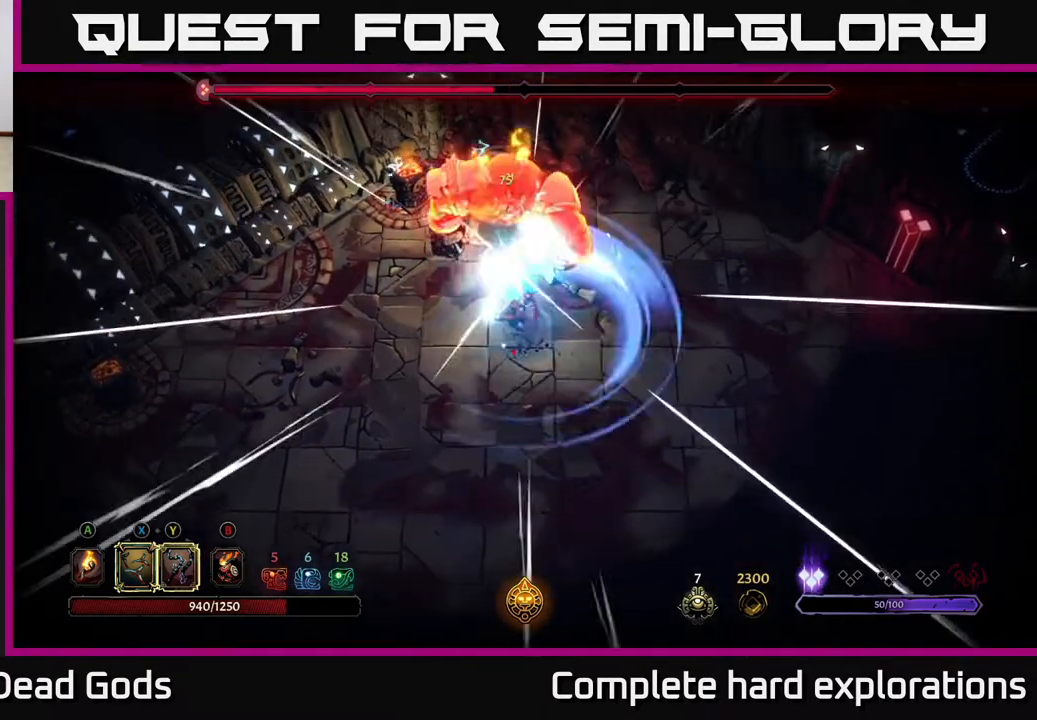
{"buttons": [], "left_stick": "center", "right_stick": "center", "events": []}
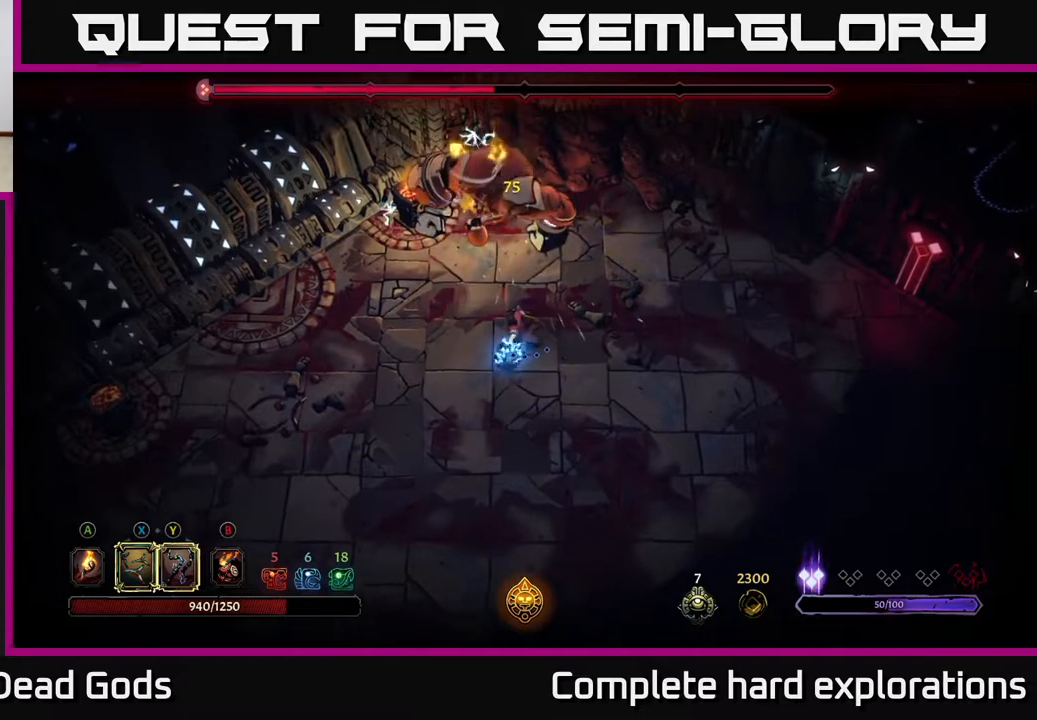
{"buttons": [], "left_stick": "center", "right_stick": "center", "events": [[17, "X", "down"], [167, "X", "up"]]}
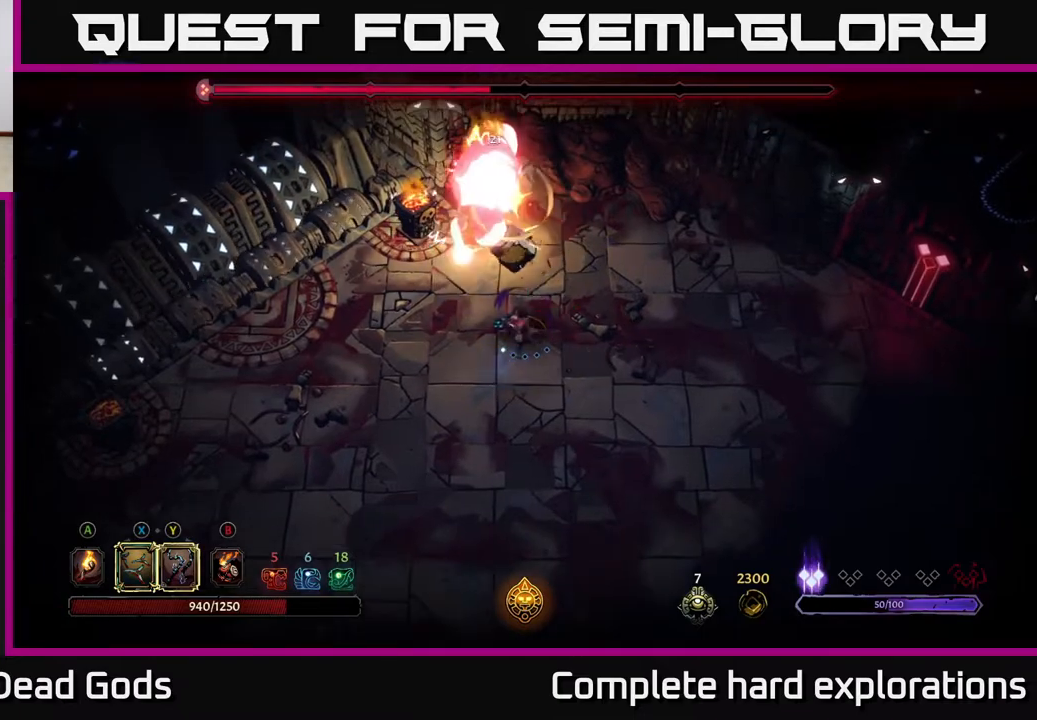
{"buttons": [], "left_stick": "left", "right_stick": "center", "events": [[67, "left_stick", "down-left"], [167, "left_stick", "left"], [183, "R2", "down"], [450, "R2", "up"]]}
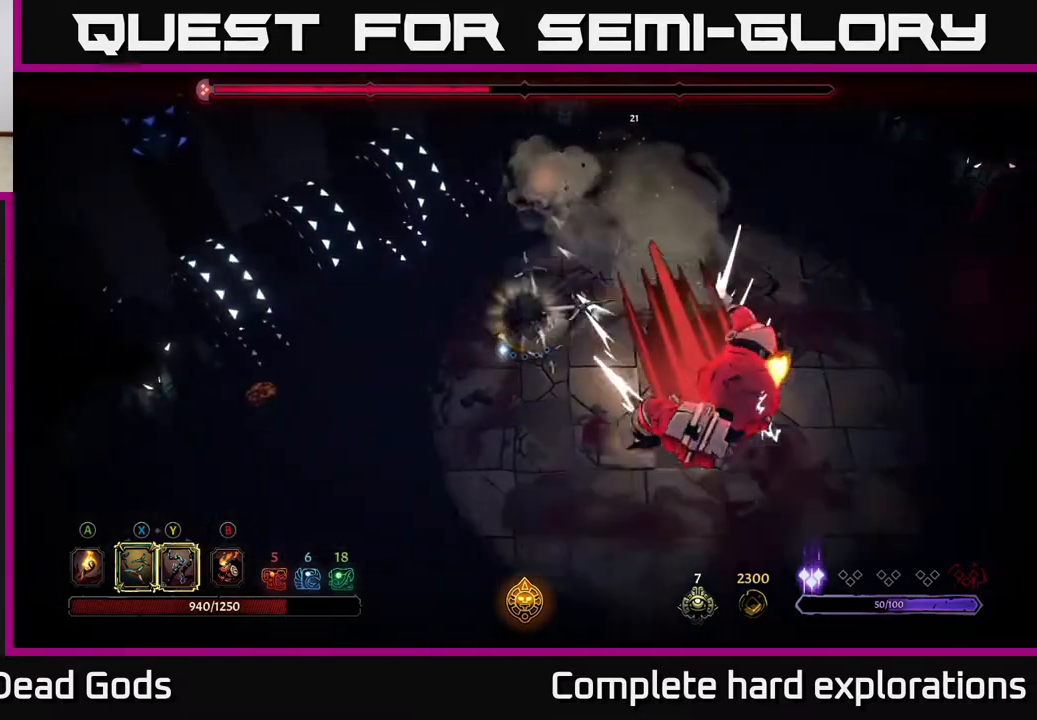
{"buttons": [], "left_stick": "down-right", "right_stick": "center", "events": [[167, "left_stick", "down"], [333, "left_stick", "down-right"]]}
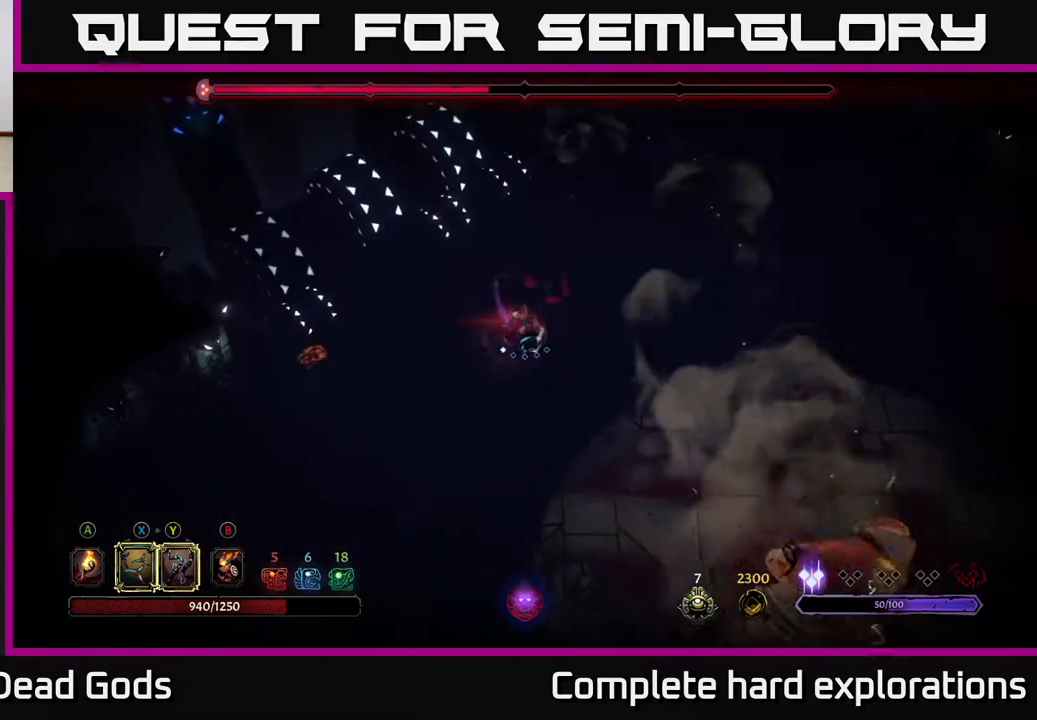
{"buttons": [], "left_stick": "down-right", "right_stick": "center", "events": []}
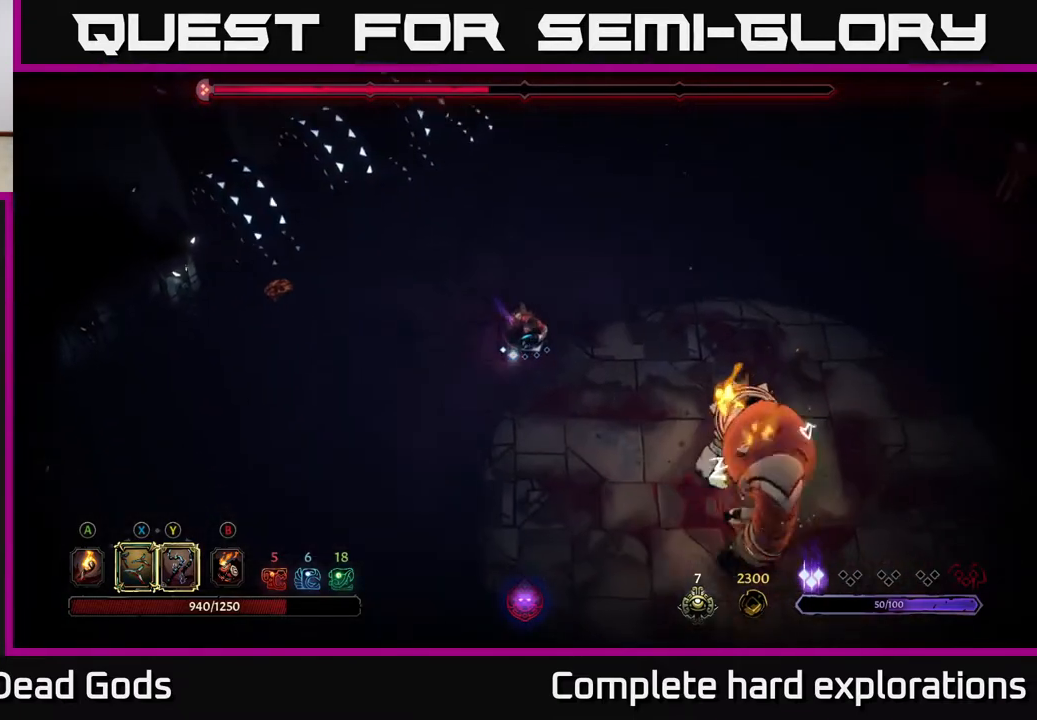
{"buttons": ["X"], "left_stick": "down-right", "right_stick": "center", "events": [[467, "X", "down"]]}
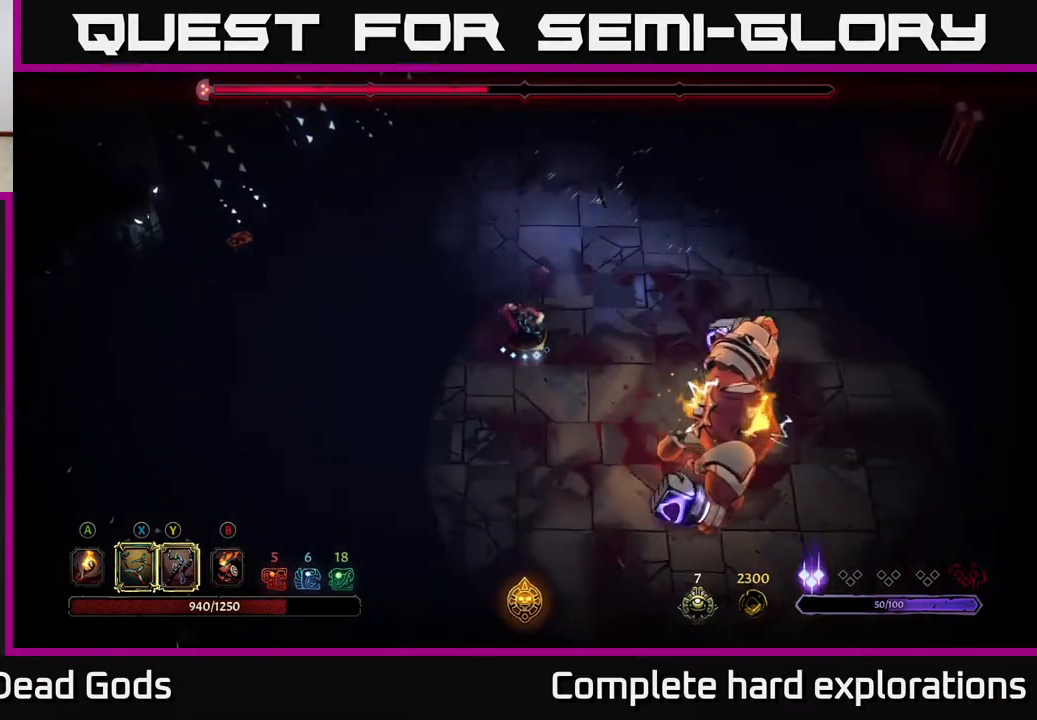
{"buttons": ["R2"], "left_stick": "right", "right_stick": "center", "events": [[100, "X", "up"], [317, "left_stick", "right"], [333, "R2", "down"]]}
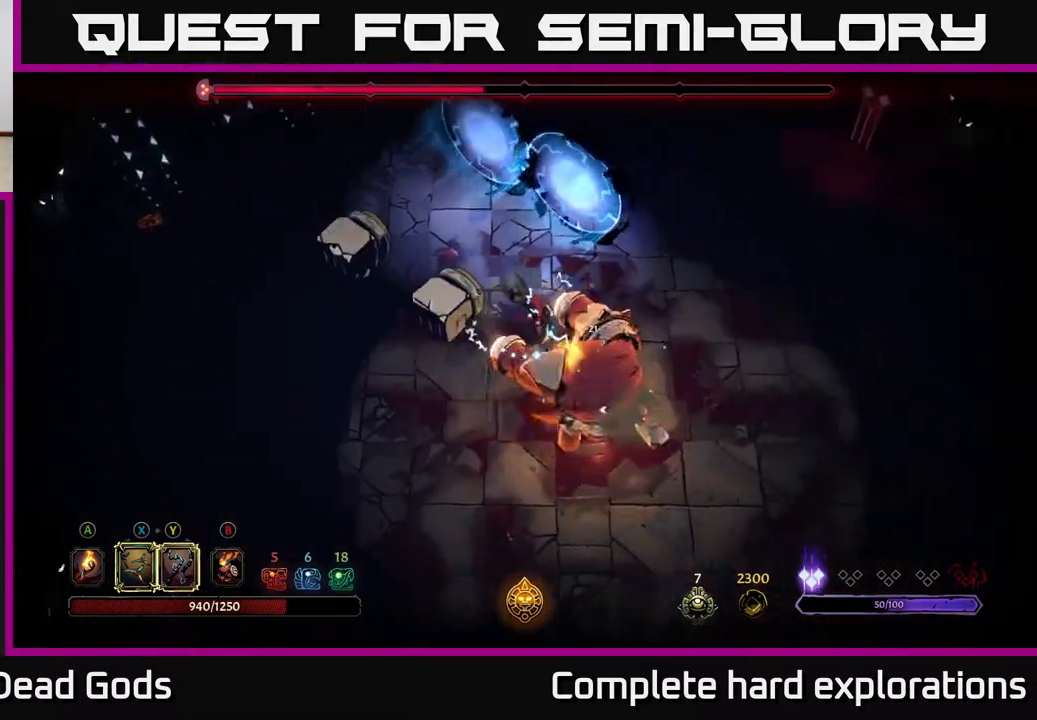
{"buttons": [], "left_stick": "down", "right_stick": "center", "events": [[33, "R2", "up"], [183, "left_stick", "down-right"], [333, "left_stick", "down"], [367, "X", "down"], [500, "X", "up"]]}
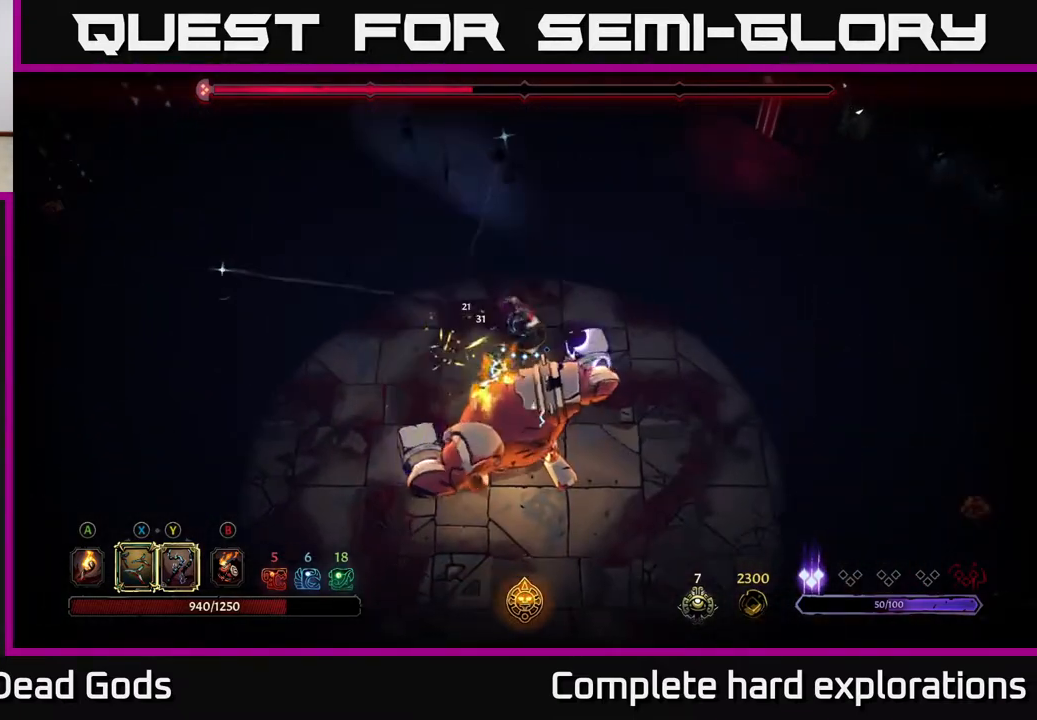
{"buttons": [], "left_stick": "down", "right_stick": "center", "events": [[217, "X", "down"], [383, "X", "up"]]}
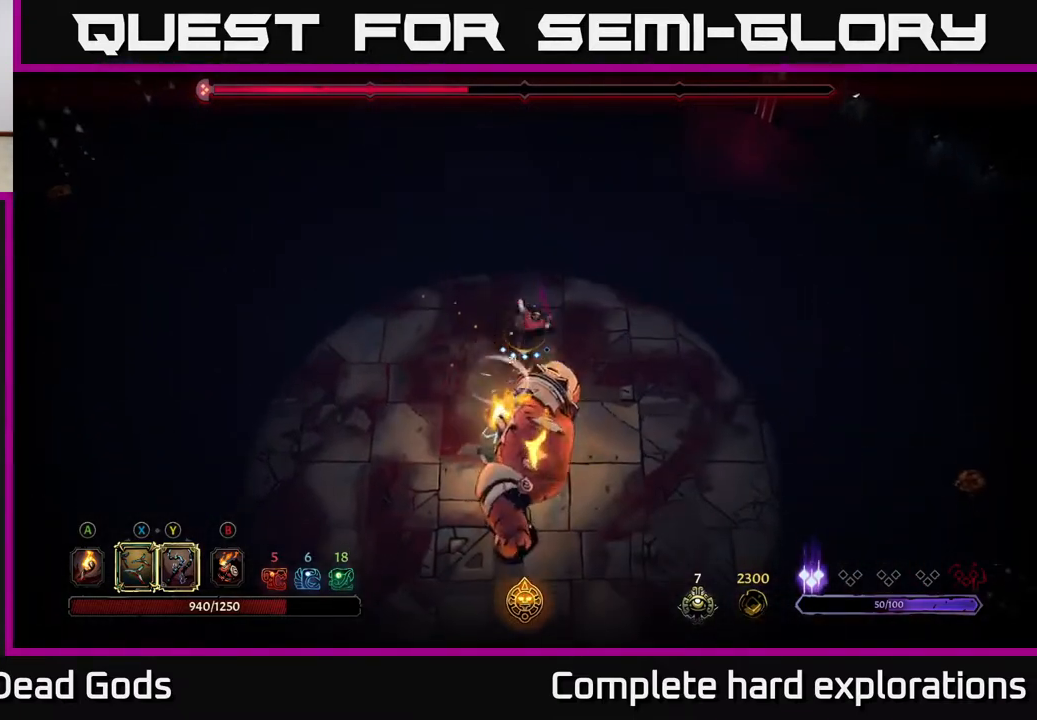
{"buttons": [], "left_stick": "center", "right_stick": "center", "events": [[117, "Y", "down"], [233, "Y", "up"], [267, "left_stick", "center"]]}
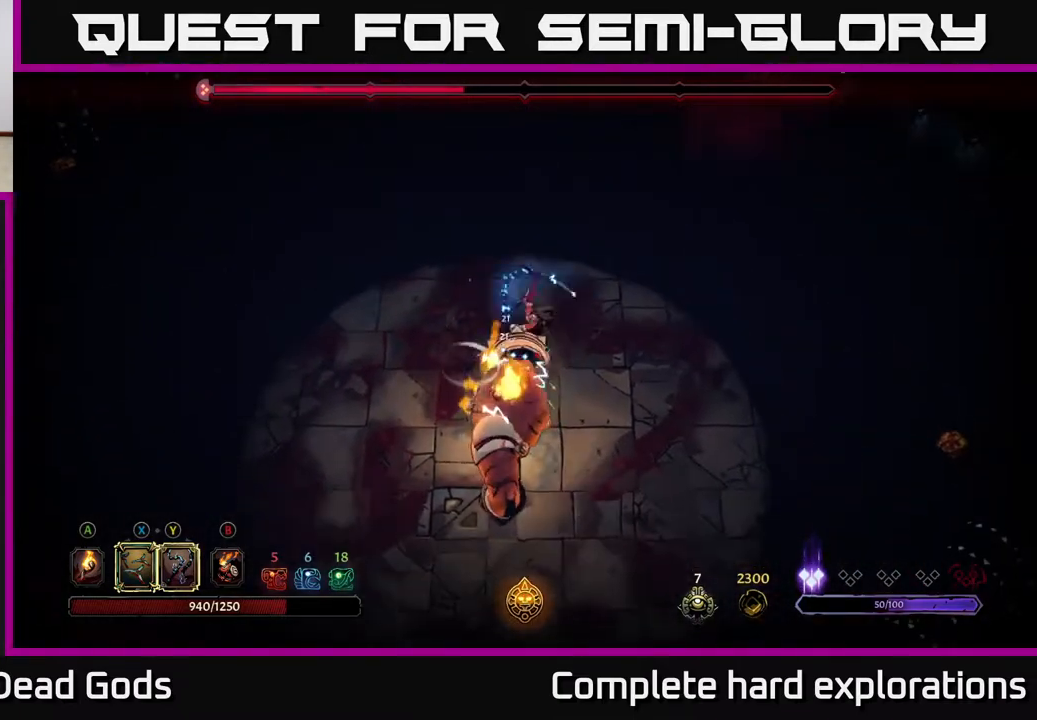
{"buttons": [], "left_stick": "center", "right_stick": "center", "events": []}
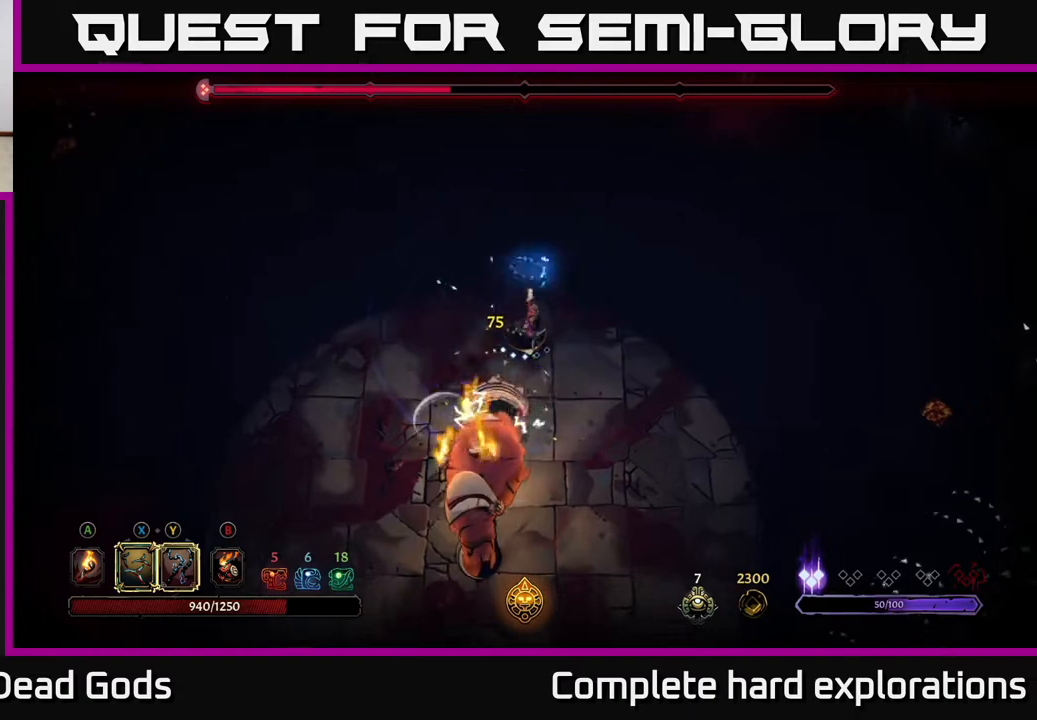
{"buttons": ["X"], "left_stick": "down", "right_stick": "center", "events": [[117, "left_stick", "down"], [150, "X", "down"], [317, "X", "up"], [483, "X", "down"]]}
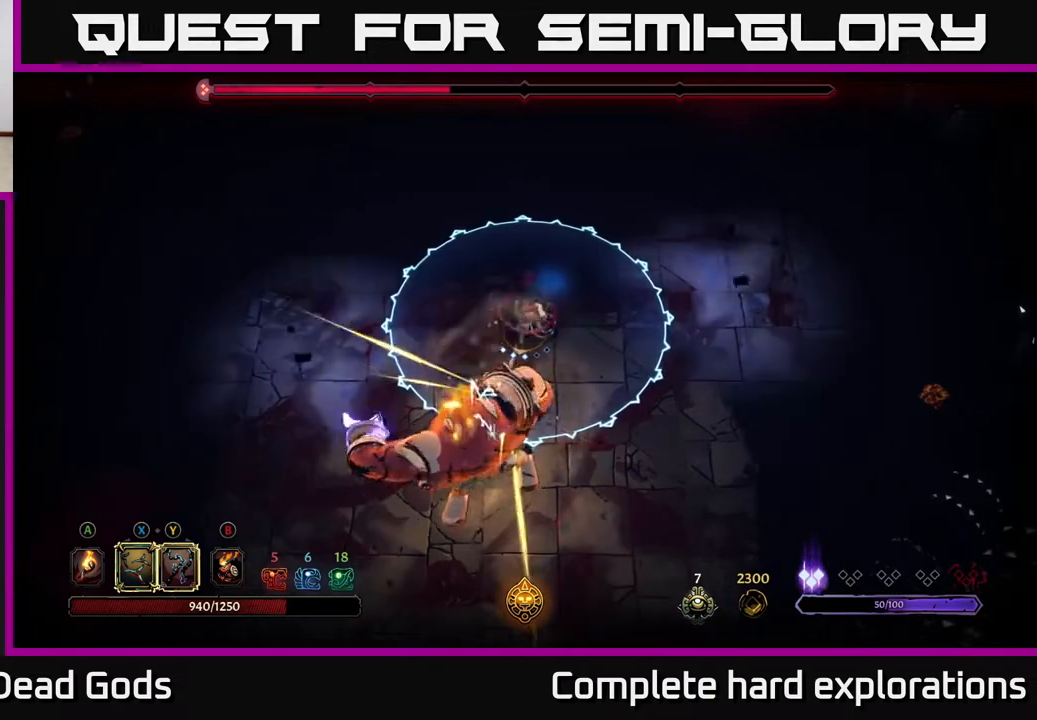
{"buttons": ["R2"], "left_stick": "down-left", "right_stick": "center", "events": [[117, "X", "up"], [200, "left_stick", "left"], [317, "R2", "down"], [483, "left_stick", "down-left"]]}
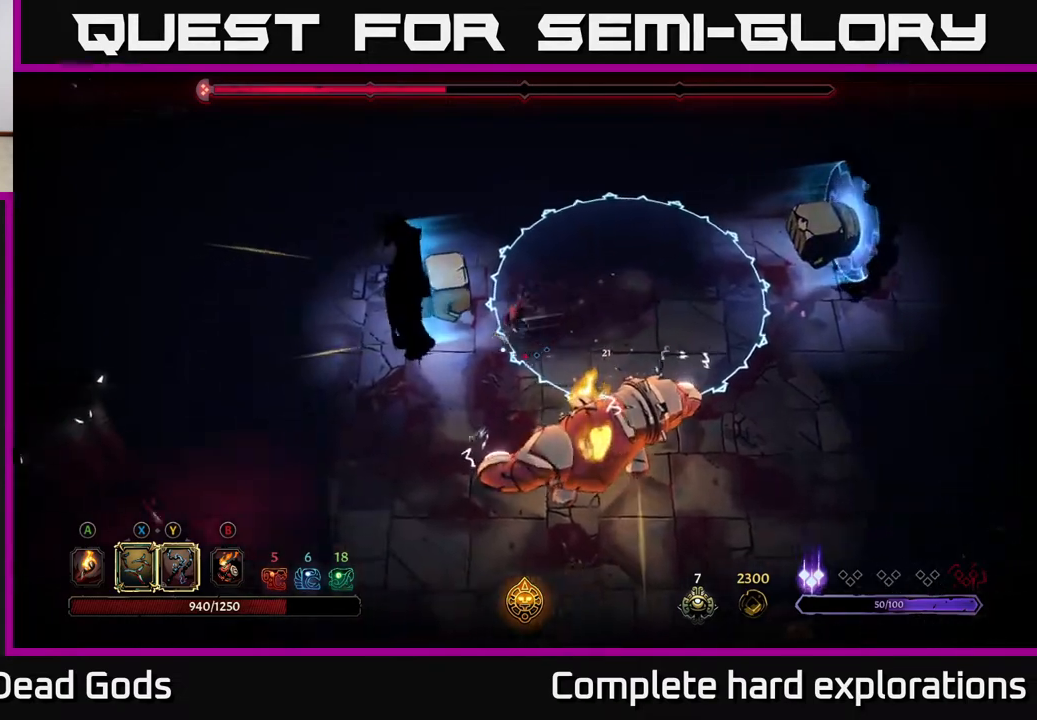
{"buttons": [], "left_stick": "down", "right_stick": "center", "events": [[50, "R2", "up"], [333, "left_stick", "down"]]}
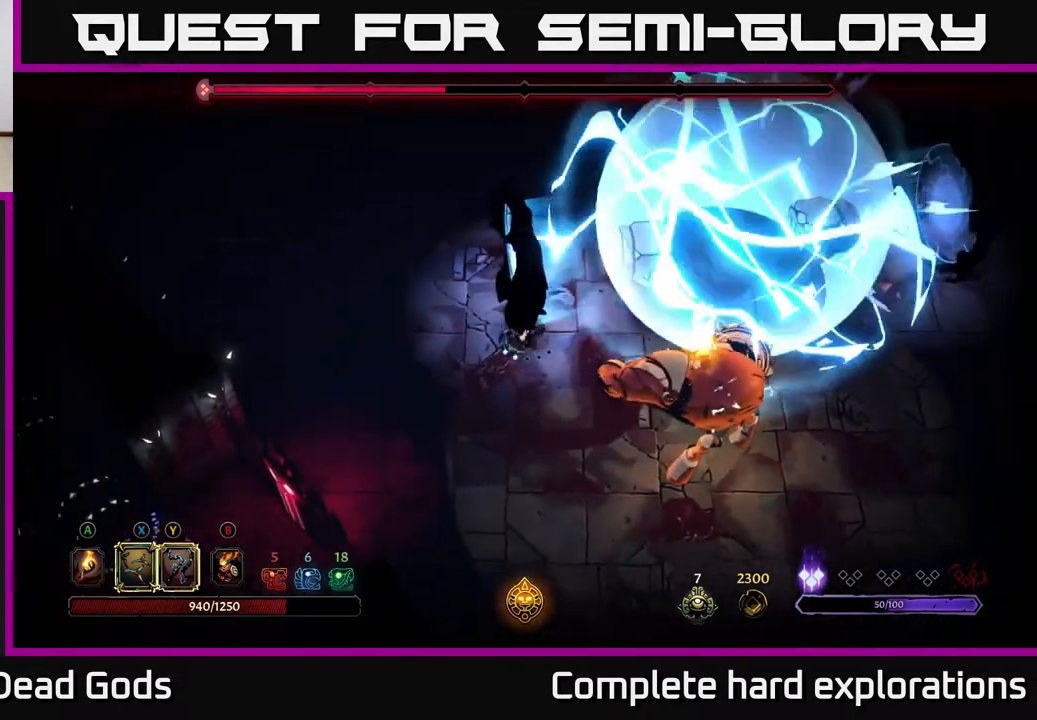
{"buttons": [], "left_stick": "down", "right_stick": "center", "events": []}
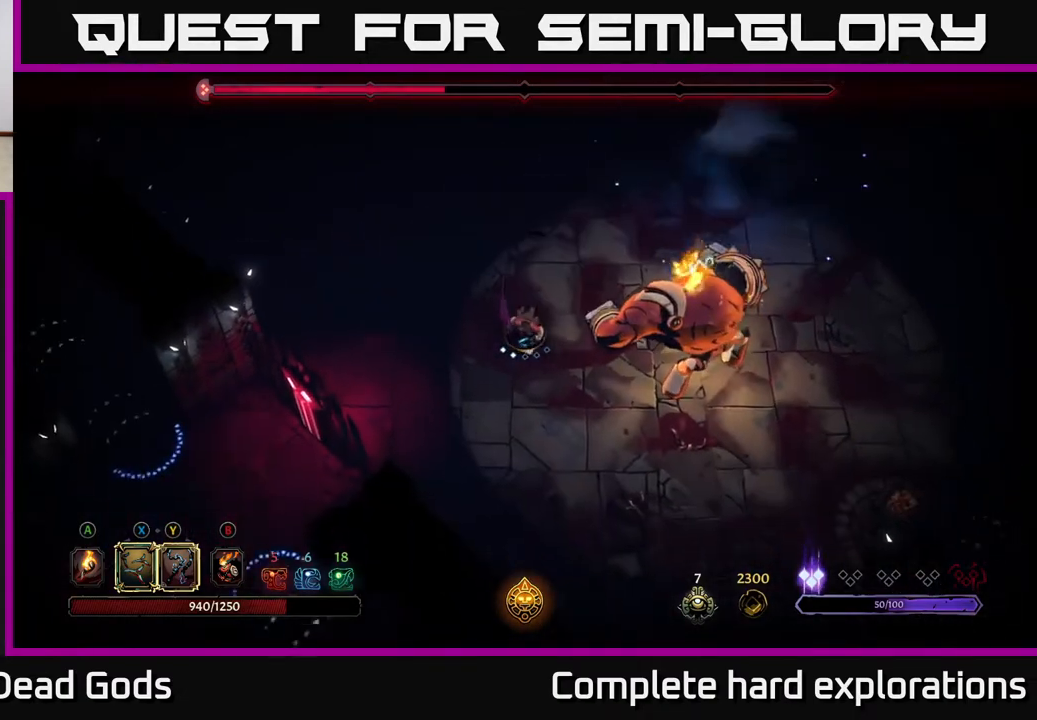
{"buttons": ["X"], "left_stick": "down-right", "right_stick": "center", "events": [[33, "left_stick", "down-right"], [433, "X", "down"]]}
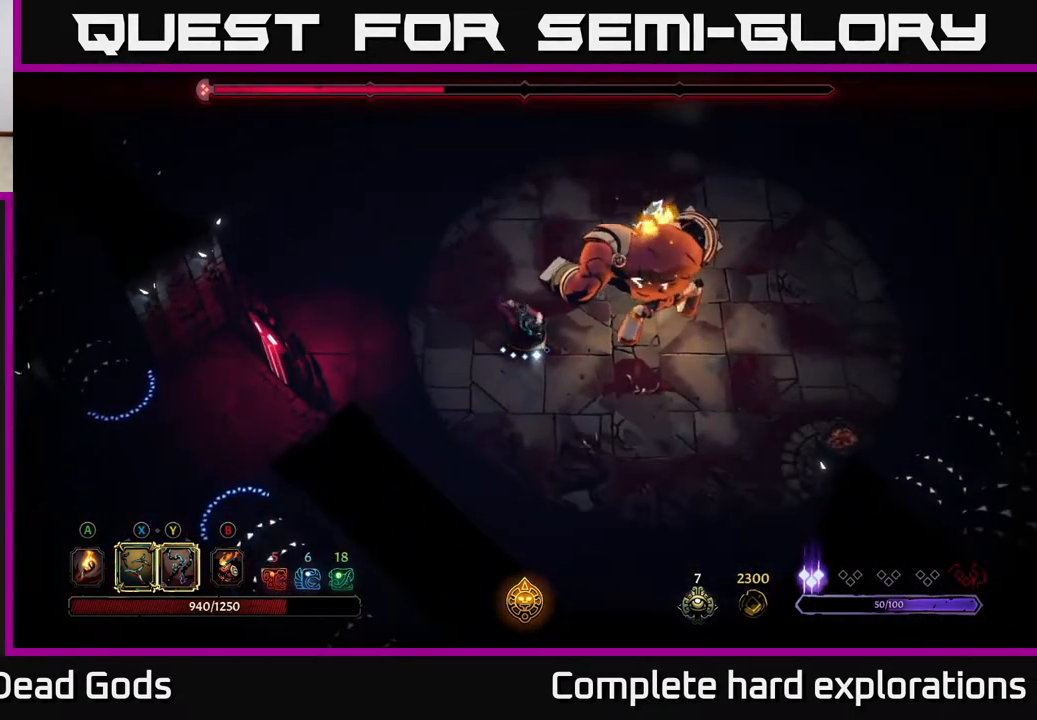
{"buttons": [], "left_stick": "right", "right_stick": "center", "events": [[83, "left_stick", "right"], [117, "X", "up"], [233, "X", "down"], [433, "X", "up"]]}
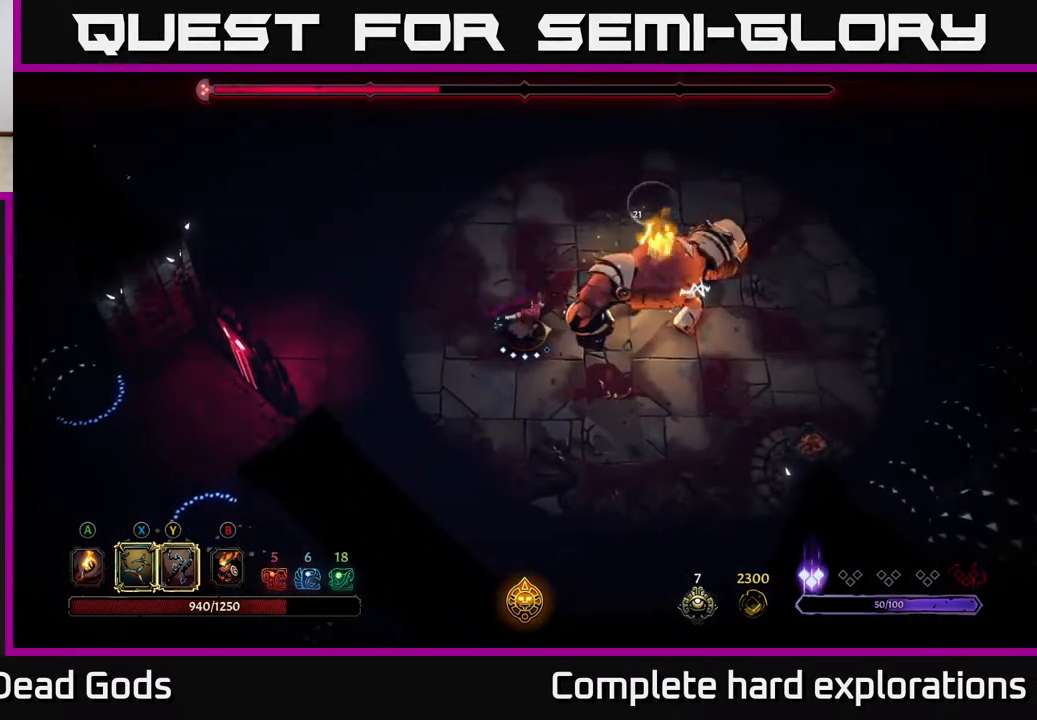
{"buttons": [], "left_stick": "up-right", "right_stick": "center", "events": [[133, "Y", "down"], [267, "Y", "up"], [417, "left_stick", "up-right"]]}
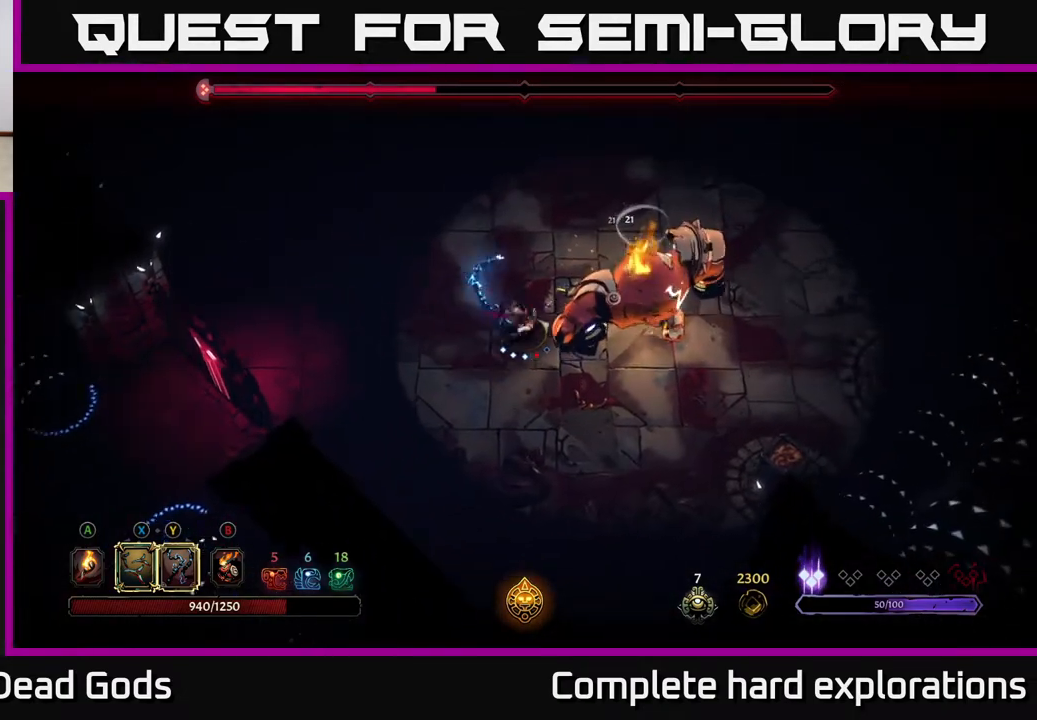
{"buttons": [], "left_stick": "up", "right_stick": "center", "events": [[67, "left_stick", "center"], [383, "left_stick", "up"]]}
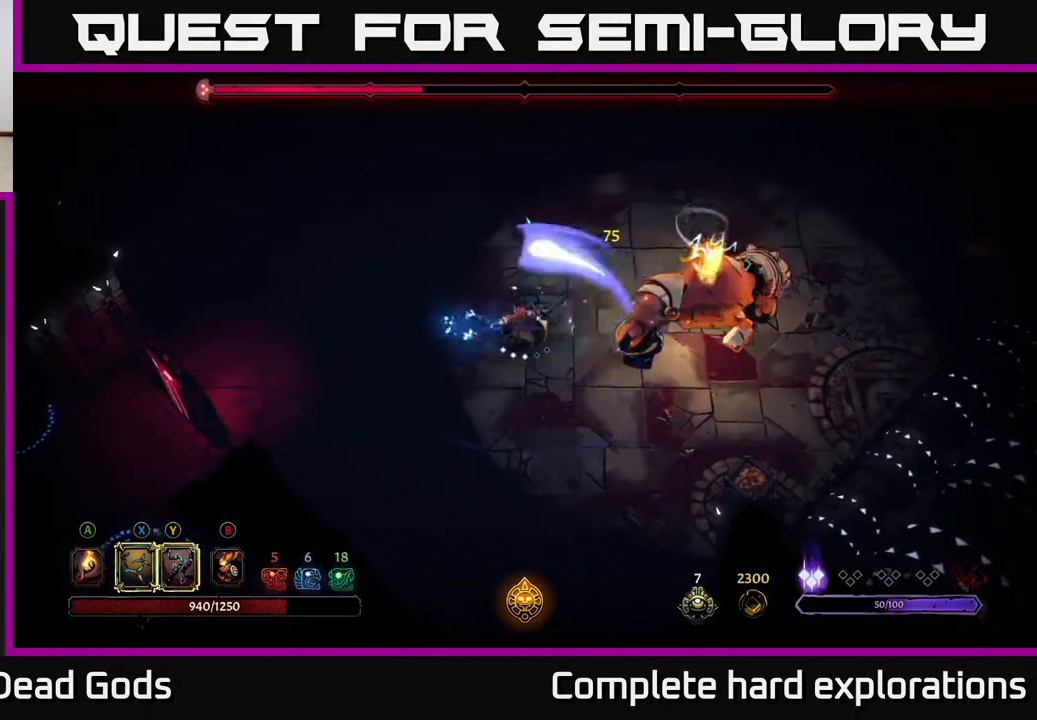
{"buttons": [], "left_stick": "up-left", "right_stick": "center", "events": [[33, "left_stick", "up-left"], [233, "B", "down"], [317, "B", "up"]]}
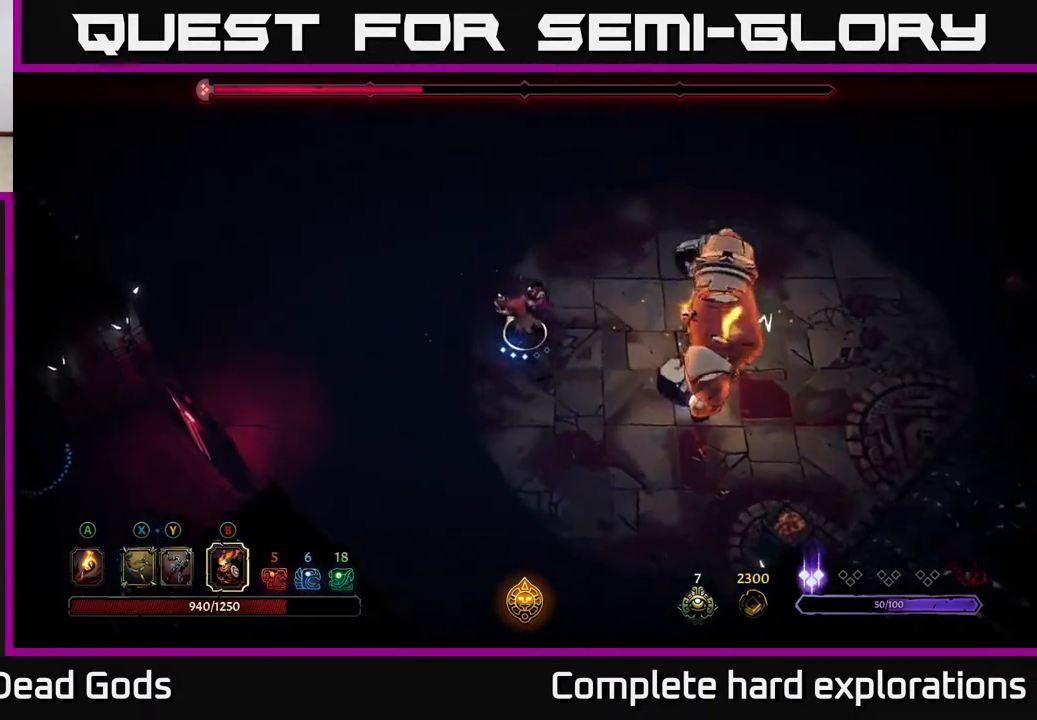
{"buttons": ["R2"], "left_stick": "right", "right_stick": "center", "events": [[333, "left_stick", "up-right"], [417, "left_stick", "right"], [500, "R2", "down"]]}
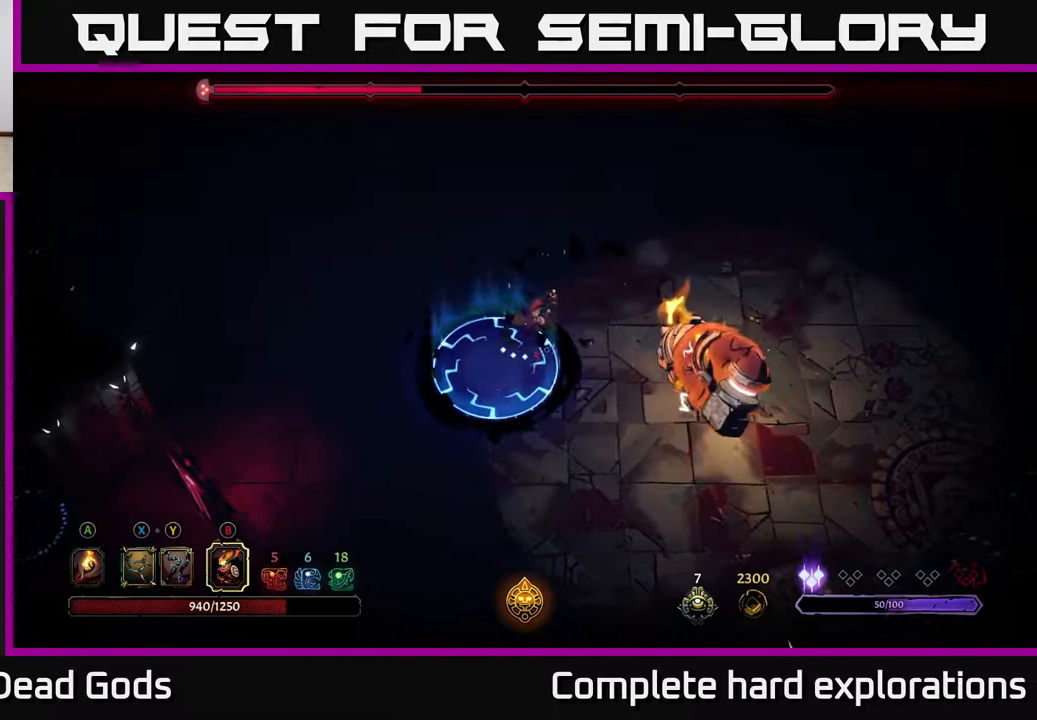
{"buttons": [], "left_stick": "right", "right_stick": "center", "events": [[200, "R2", "up"]]}
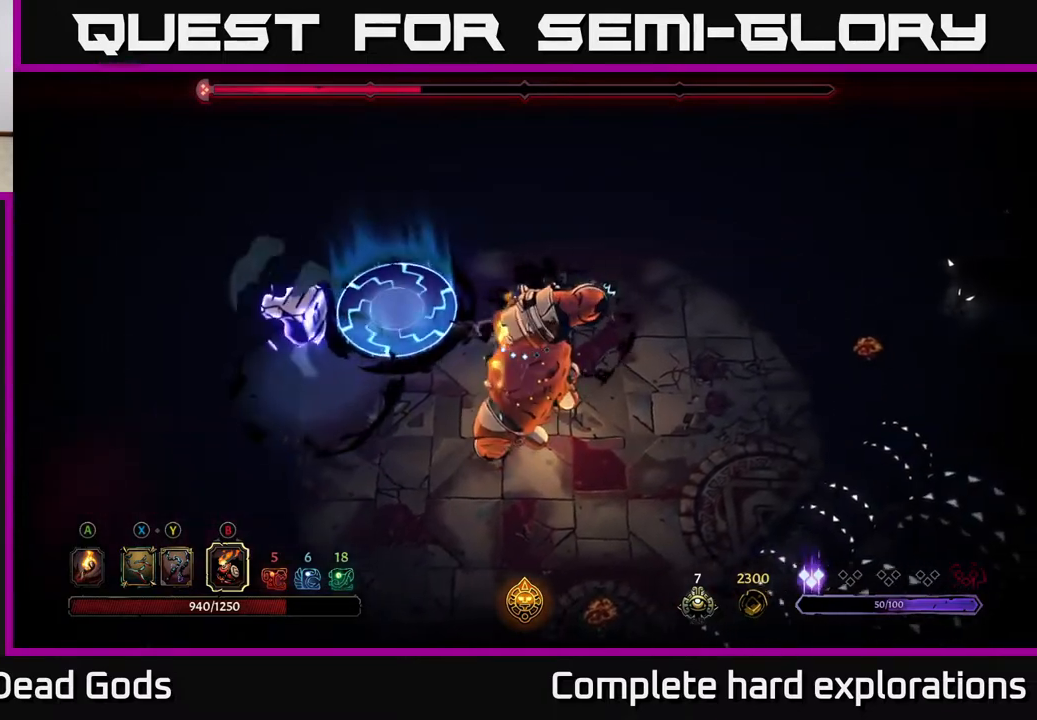
{"buttons": ["R2"], "left_stick": "down", "right_stick": "center", "events": [[300, "left_stick", "down-right"], [417, "left_stick", "down"], [433, "R2", "down"]]}
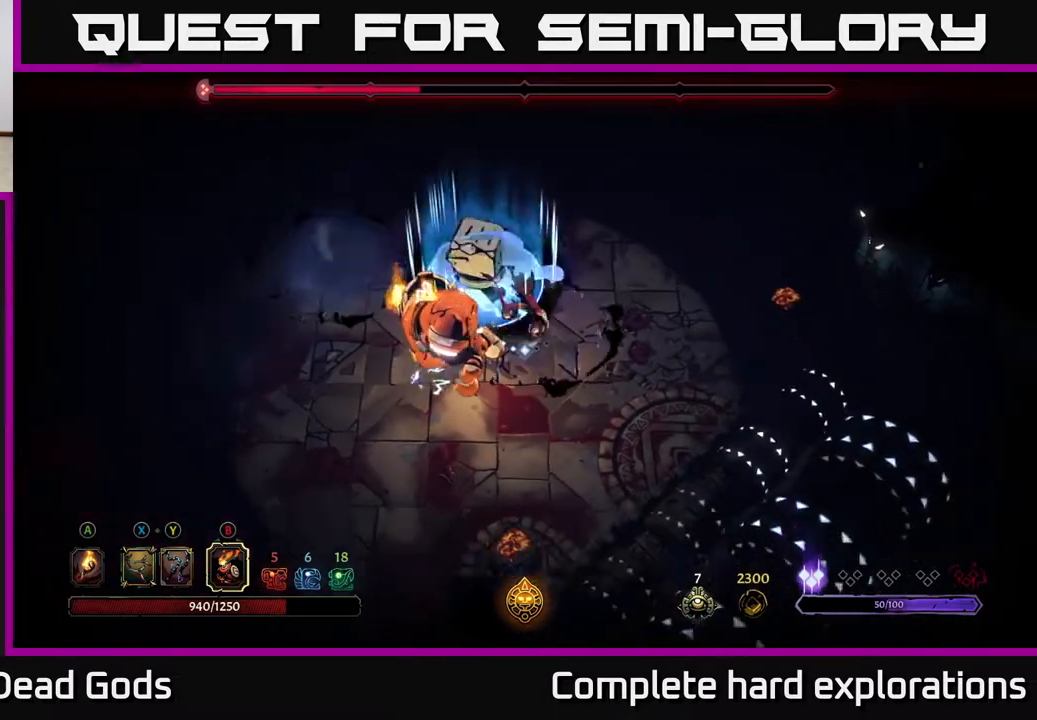
{"buttons": [], "left_stick": "down", "right_stick": "center", "events": [[67, "R2", "up"]]}
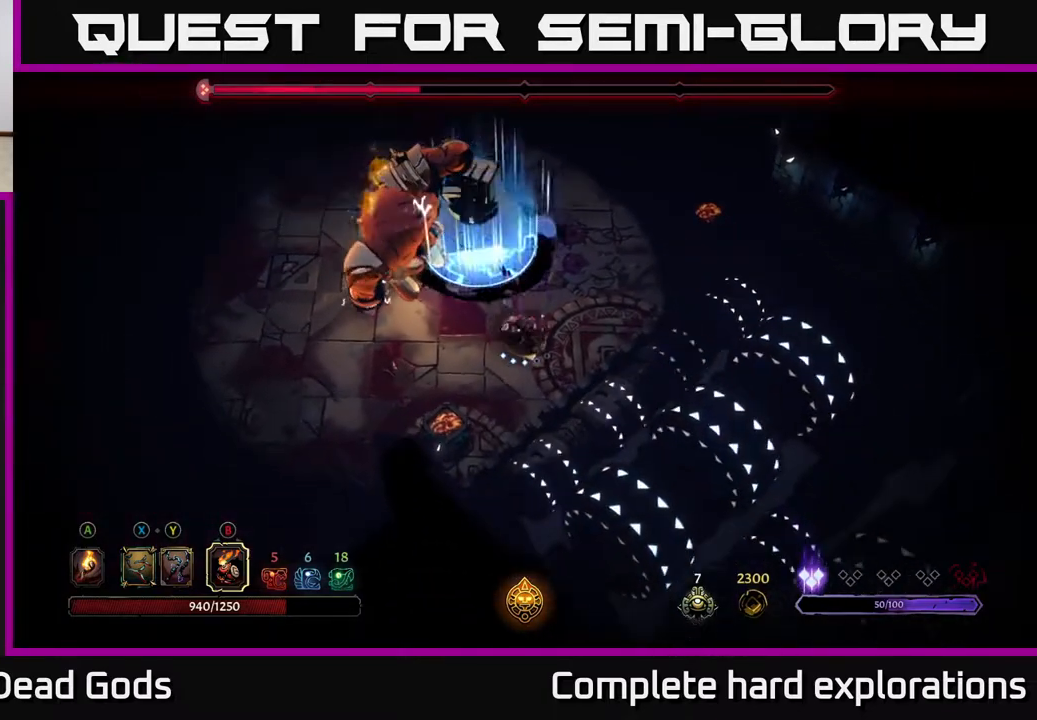
{"buttons": [], "left_stick": "up-left", "right_stick": "center", "events": [[233, "left_stick", "left"], [283, "B", "down"], [433, "left_stick", "up-left"], [467, "B", "up"]]}
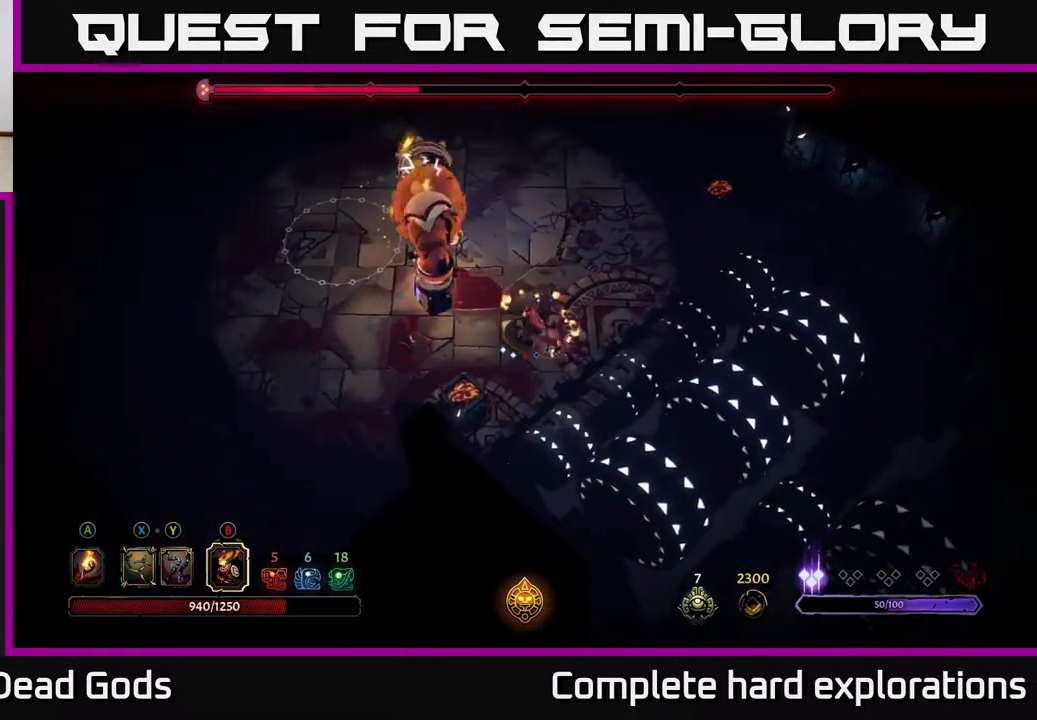
{"buttons": [], "left_stick": "up-left", "right_stick": "center", "events": [[333, "B", "down"], [417, "B", "up"]]}
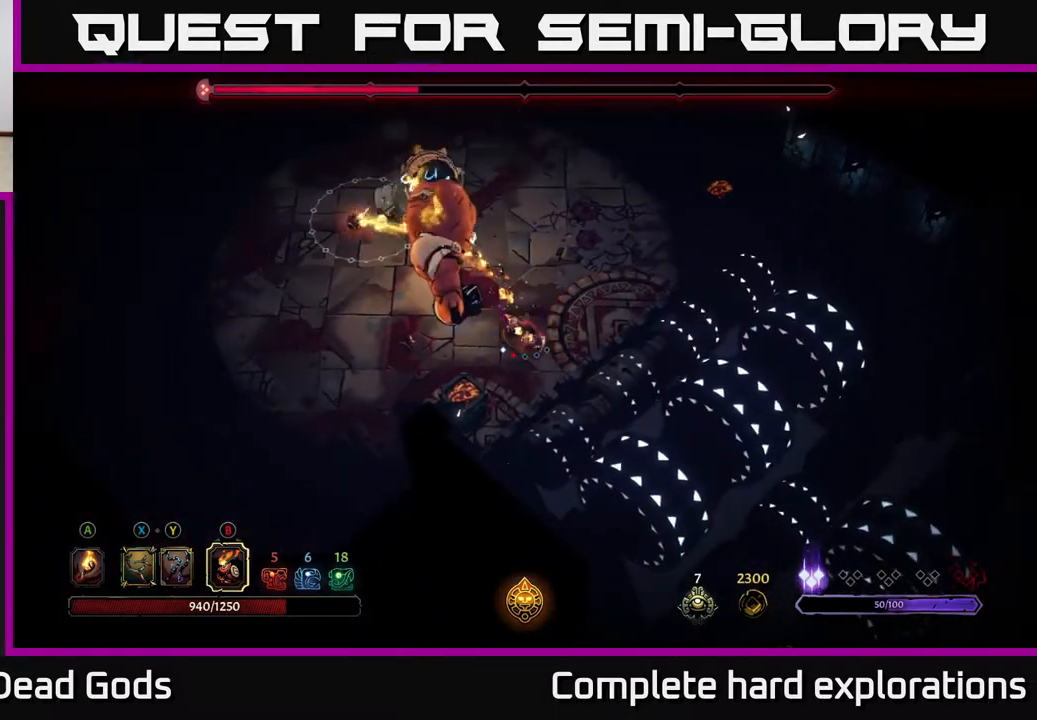
{"buttons": [], "left_stick": "up-left", "right_stick": "center", "events": []}
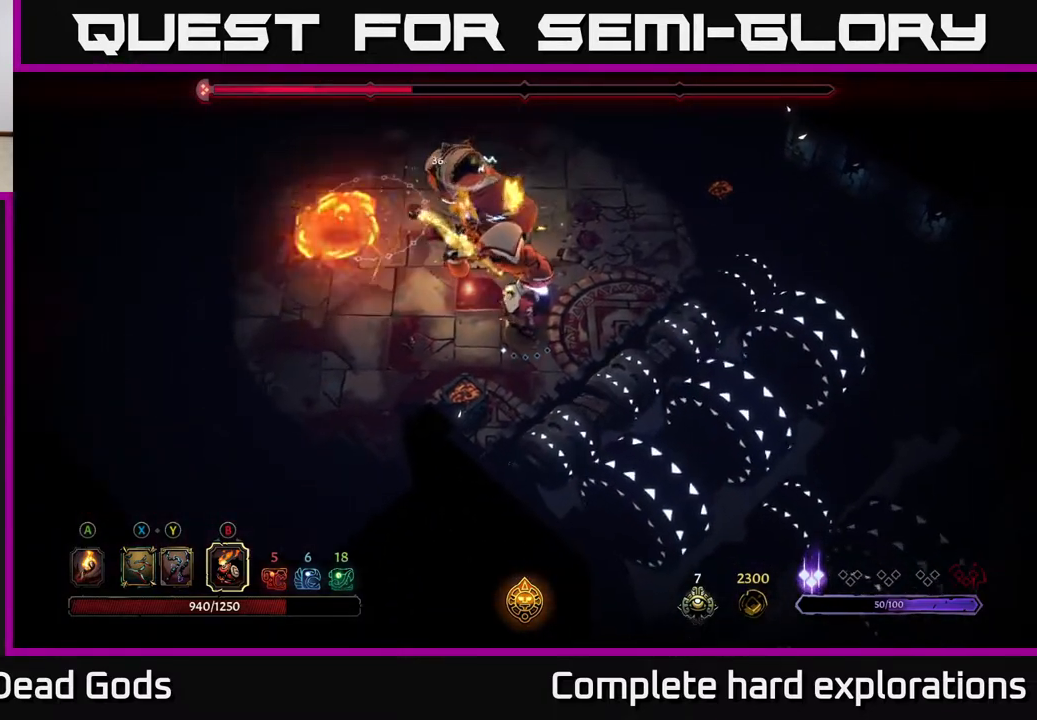
{"buttons": [], "left_stick": "up", "right_stick": "center", "events": [[50, "left_stick", "up"], [117, "X", "down"], [200, "X", "up"], [267, "X", "down"], [350, "X", "up"], [417, "X", "down"], [500, "X", "up"]]}